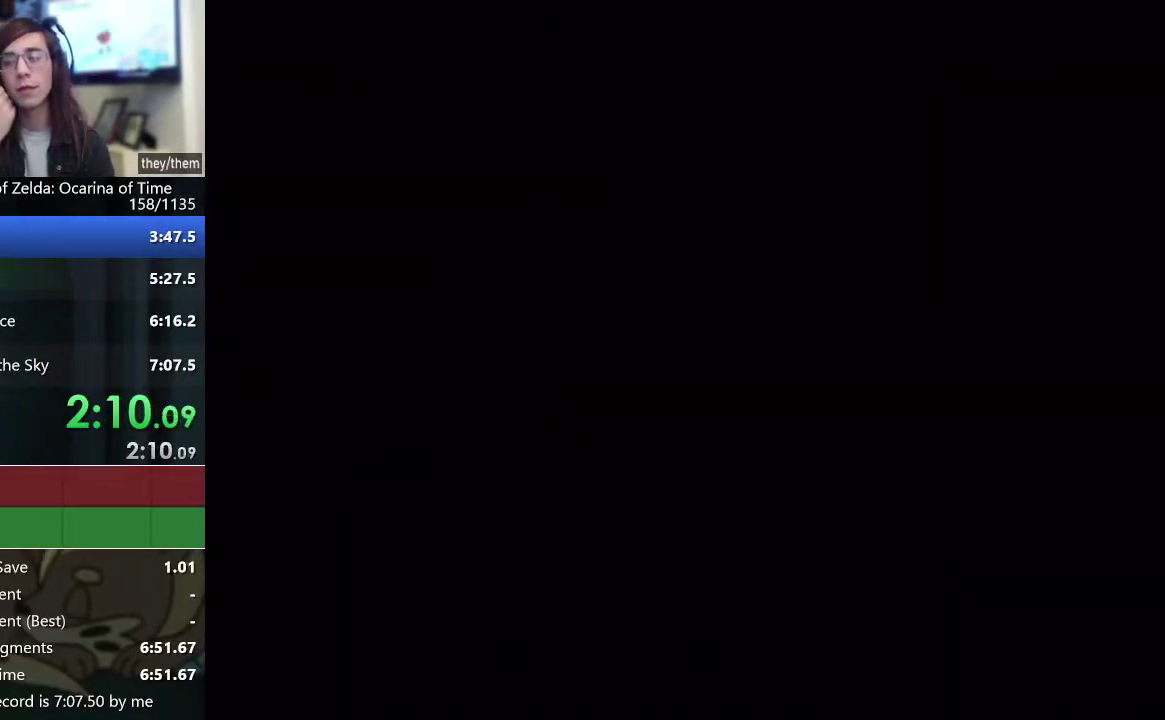
Gameplay with a controller (Nintendo layout); each line is a JSON object with the inputs held at the frame after it. "events" lists button and stick changes between this image and that frame as [ms after this image, input, new state], when the widget could be followed in between. Not read: L3 R3 right_stick.
{"buttons": [], "left_stick": "center", "events": []}
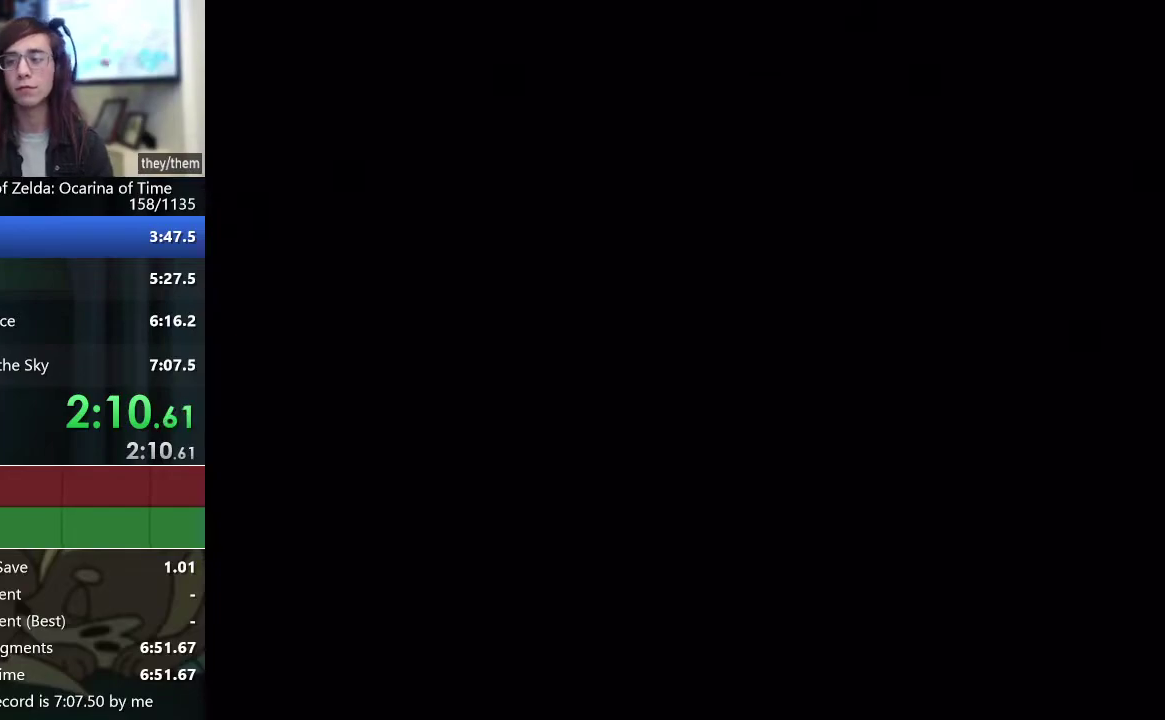
{"buttons": [], "left_stick": "left", "events": [[450, "left_stick", "left"]]}
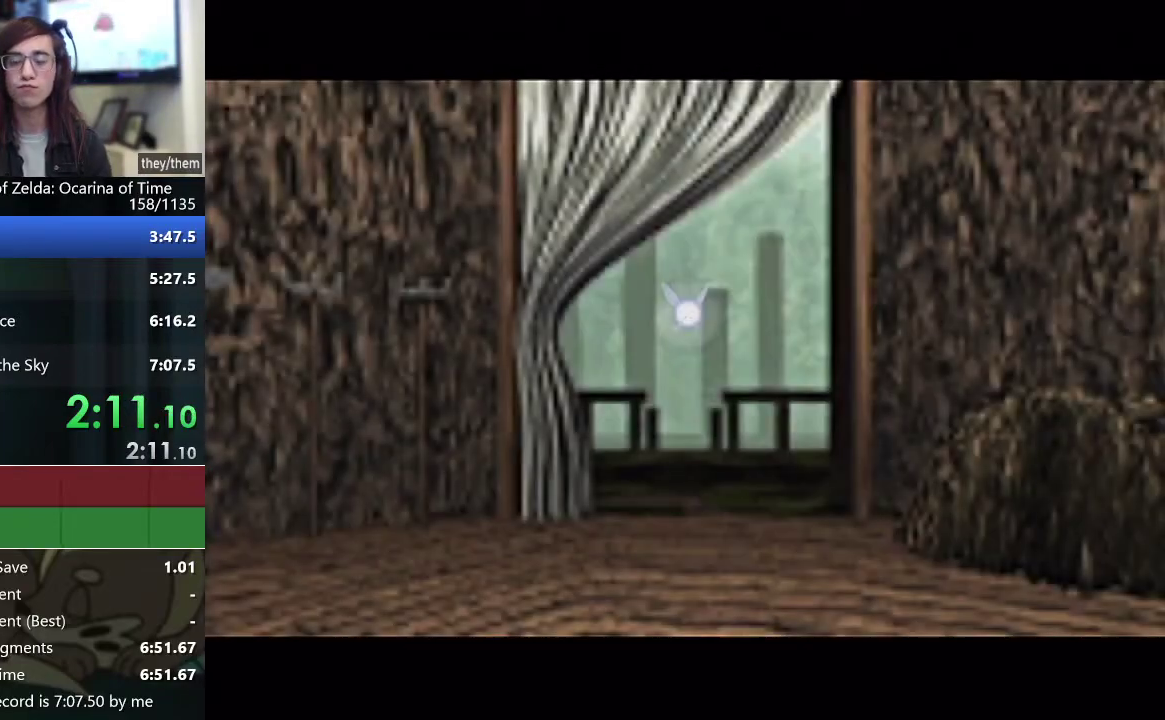
{"buttons": [], "left_stick": "left", "events": [[183, "left_stick", "right"], [383, "left_stick", "left"]]}
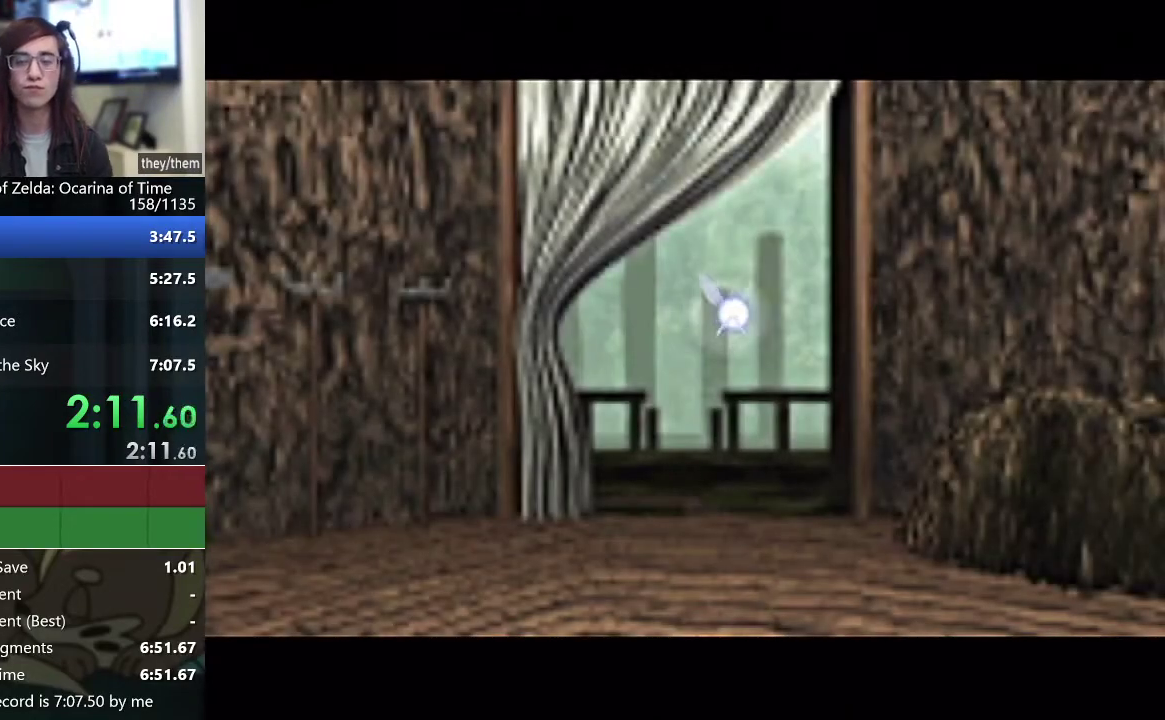
{"buttons": [], "left_stick": "left", "events": [[100, "left_stick", "right"], [283, "left_stick", "left"]]}
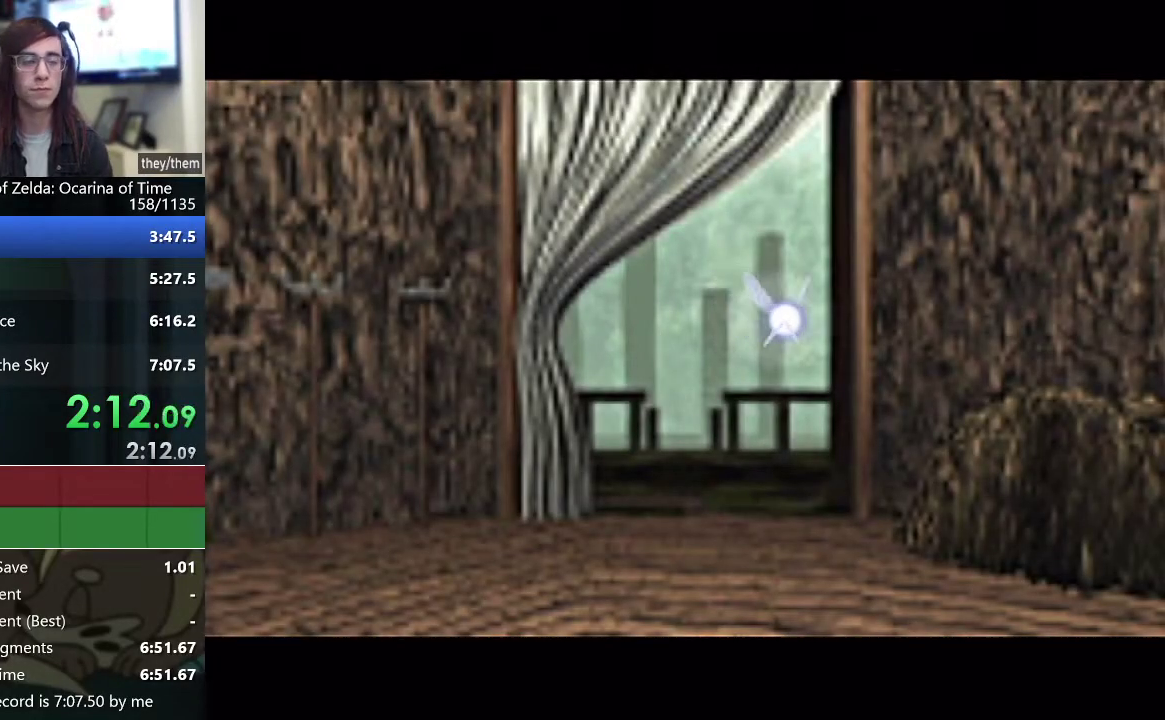
{"buttons": [], "left_stick": "left", "events": [[250, "left_stick", "right"], [417, "left_stick", "left"]]}
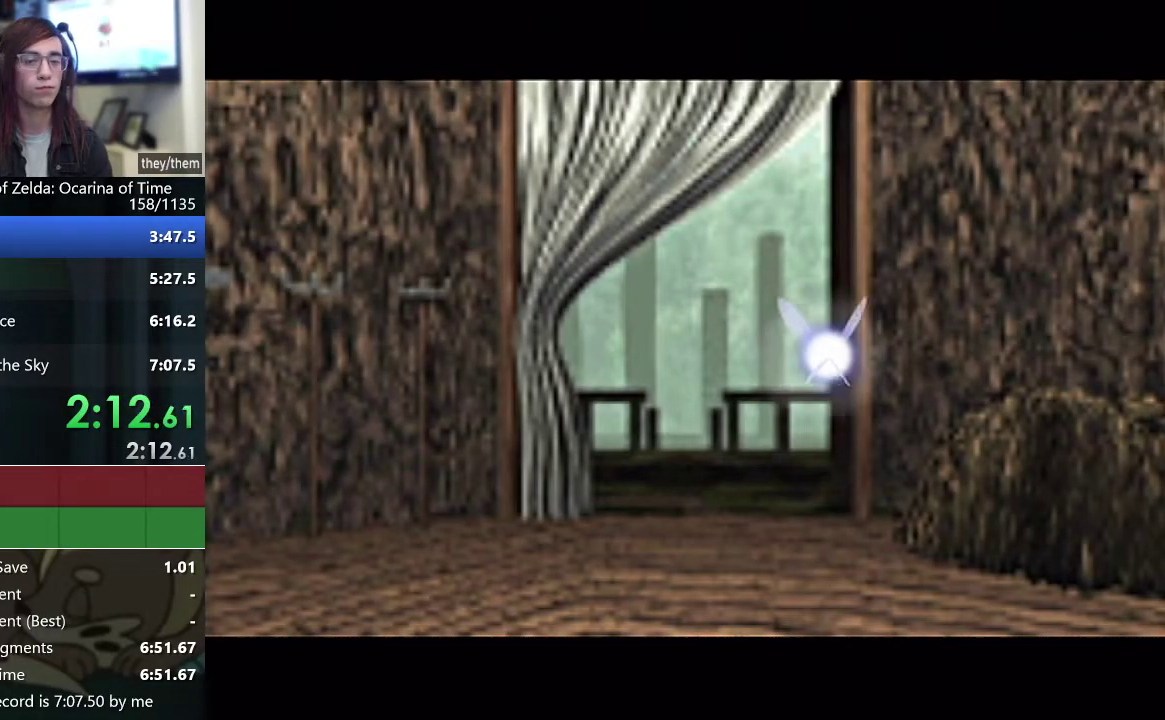
{"buttons": [], "left_stick": "center", "events": [[67, "left_stick", "right"], [250, "left_stick", "left"], [383, "left_stick", "center"]]}
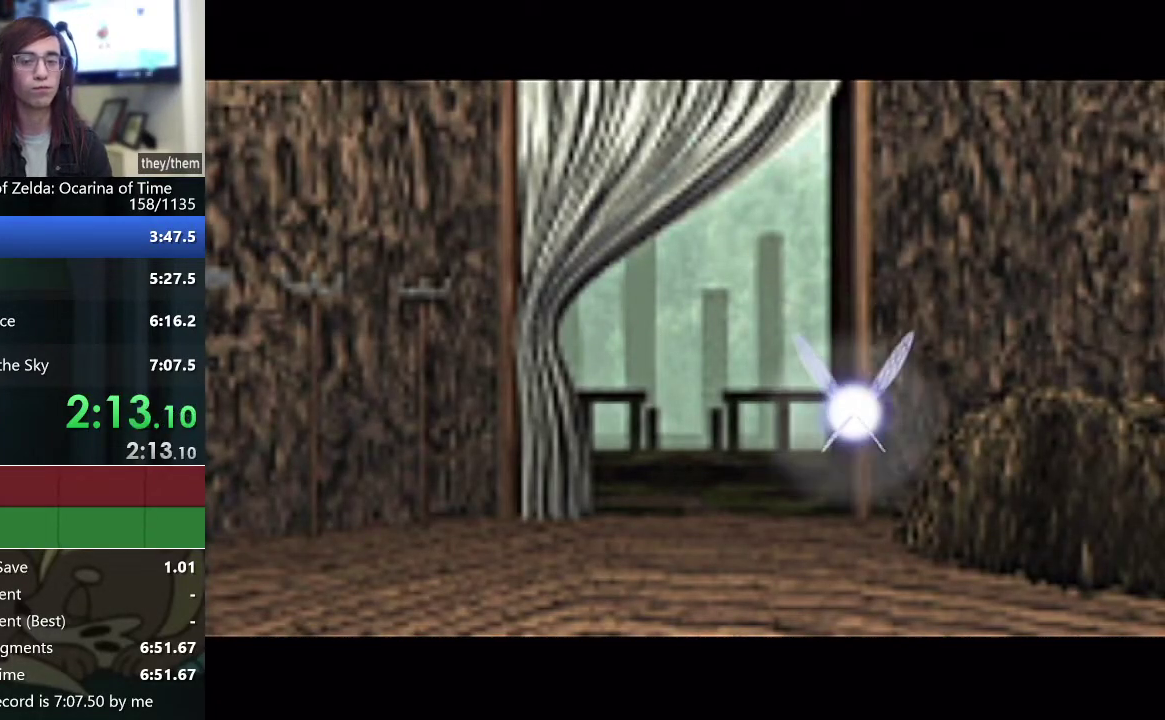
{"buttons": [], "left_stick": "center", "events": []}
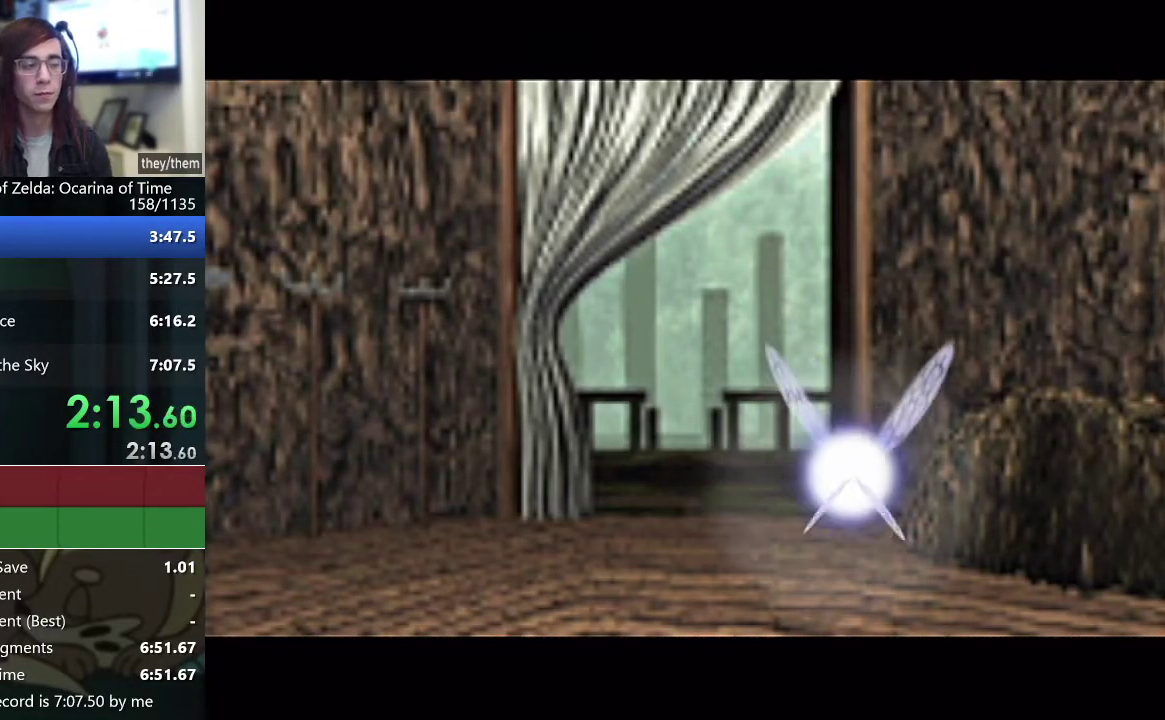
{"buttons": [], "left_stick": "center", "events": []}
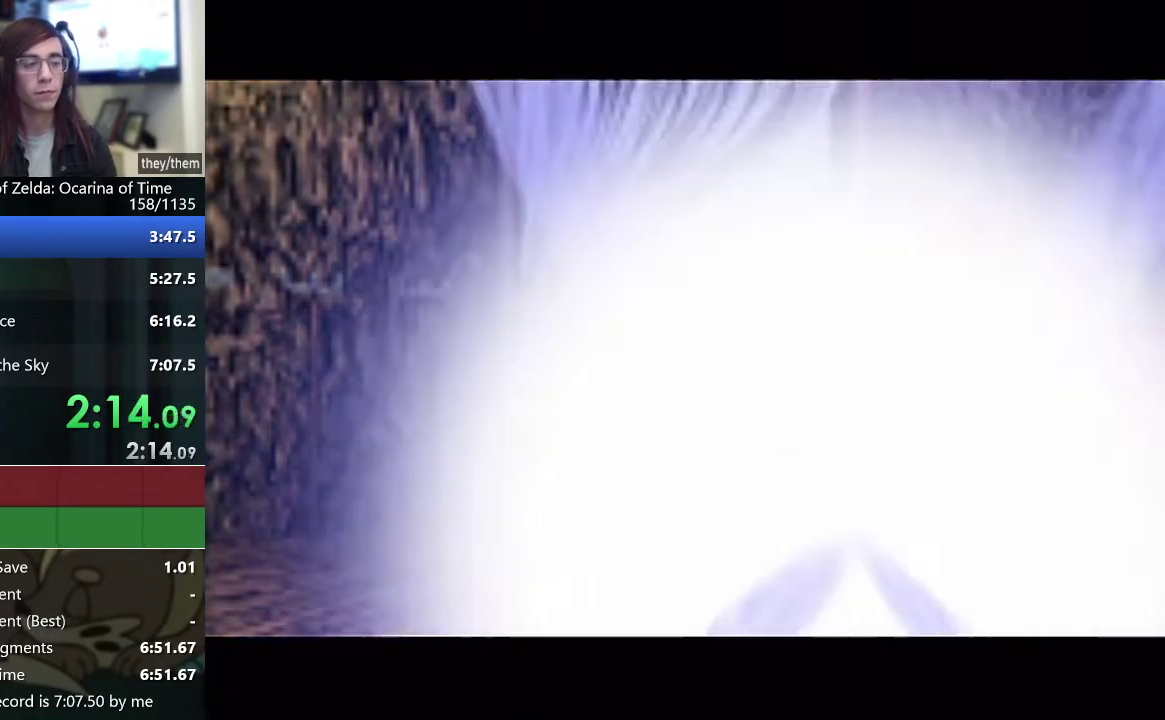
{"buttons": [], "left_stick": "center", "events": []}
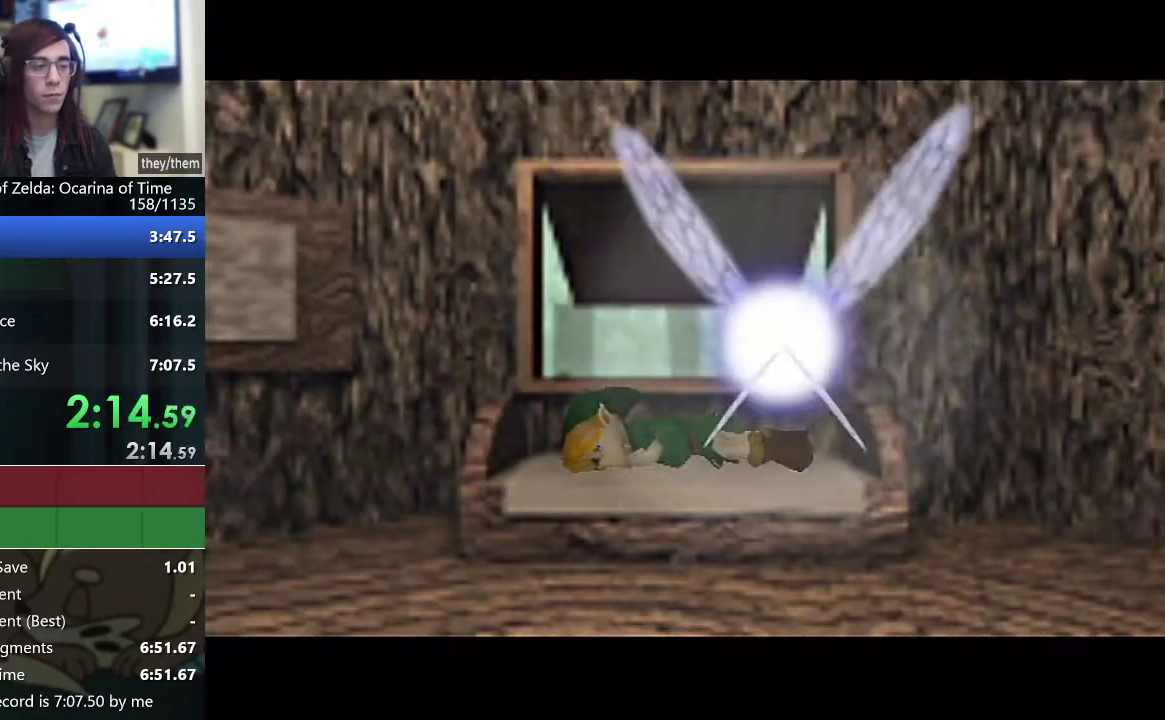
{"buttons": [], "left_stick": "center", "events": []}
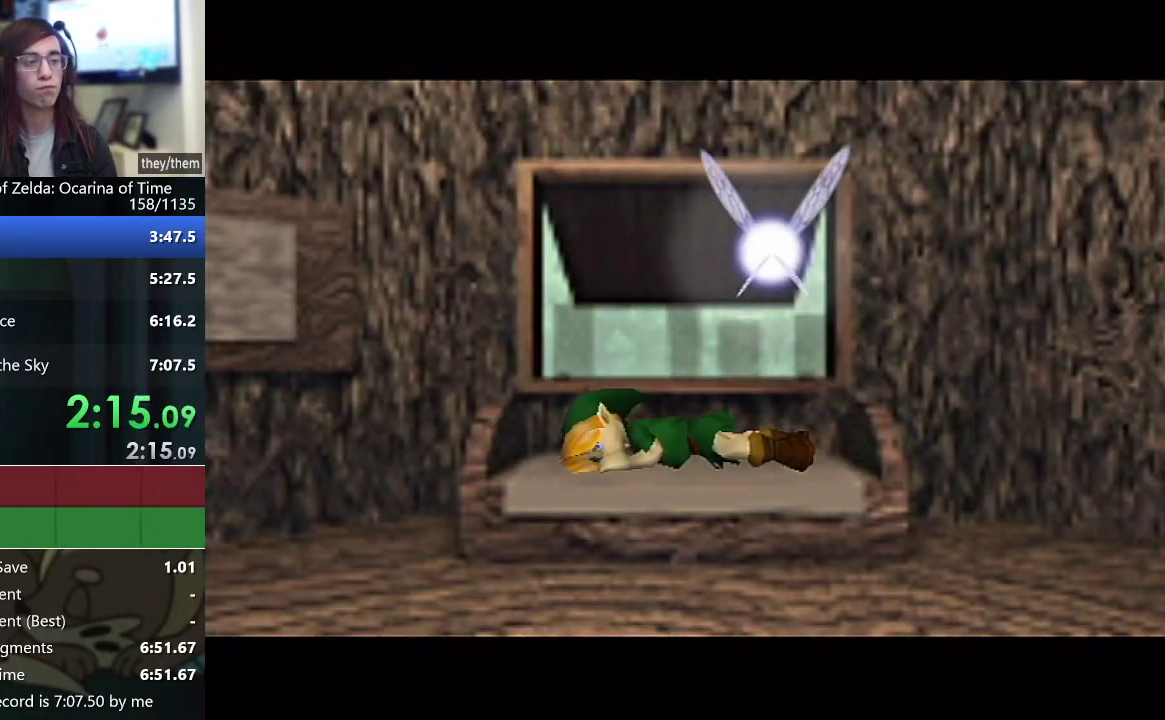
{"buttons": [], "left_stick": "down-left", "events": [[467, "left_stick", "down-left"]]}
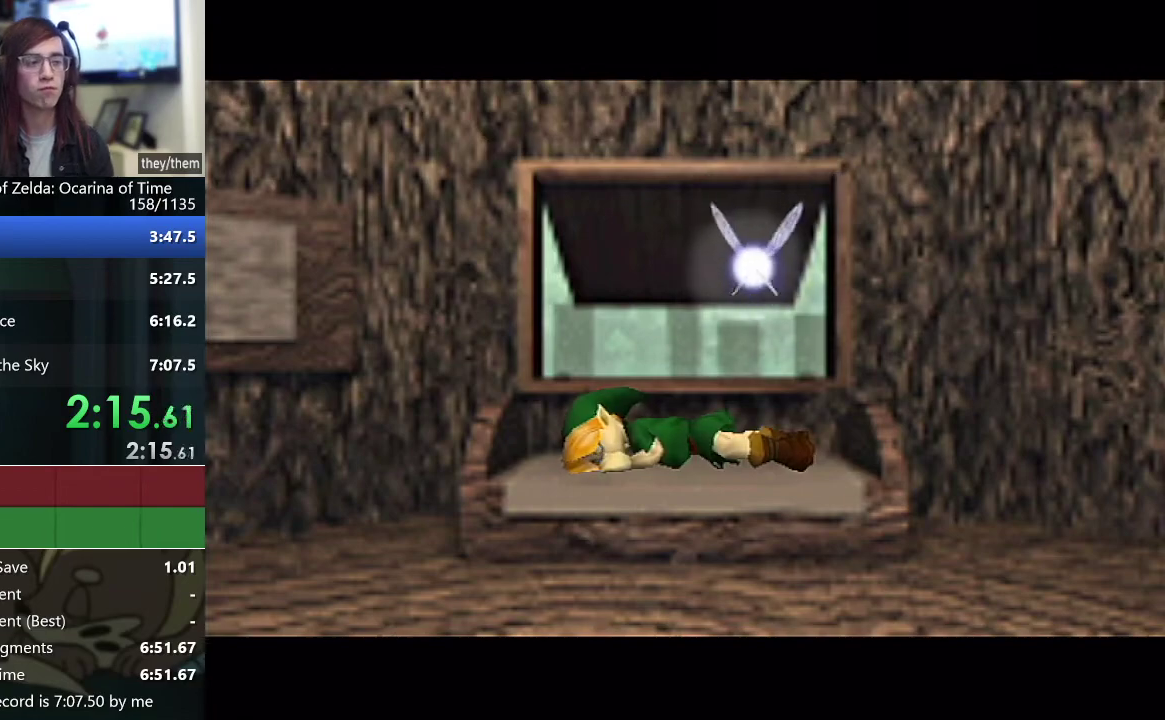
{"buttons": [], "left_stick": "right", "events": [[100, "left_stick", "right"], [233, "left_stick", "left"], [317, "left_stick", "right"]]}
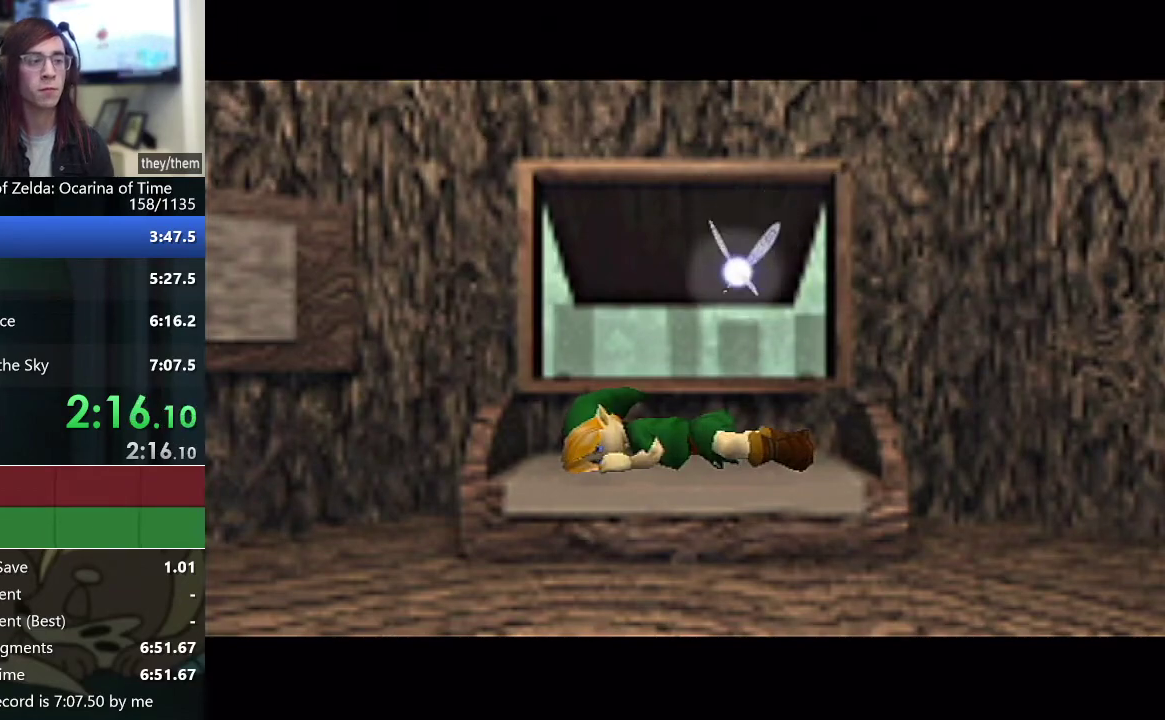
{"buttons": [], "left_stick": "up-right"}
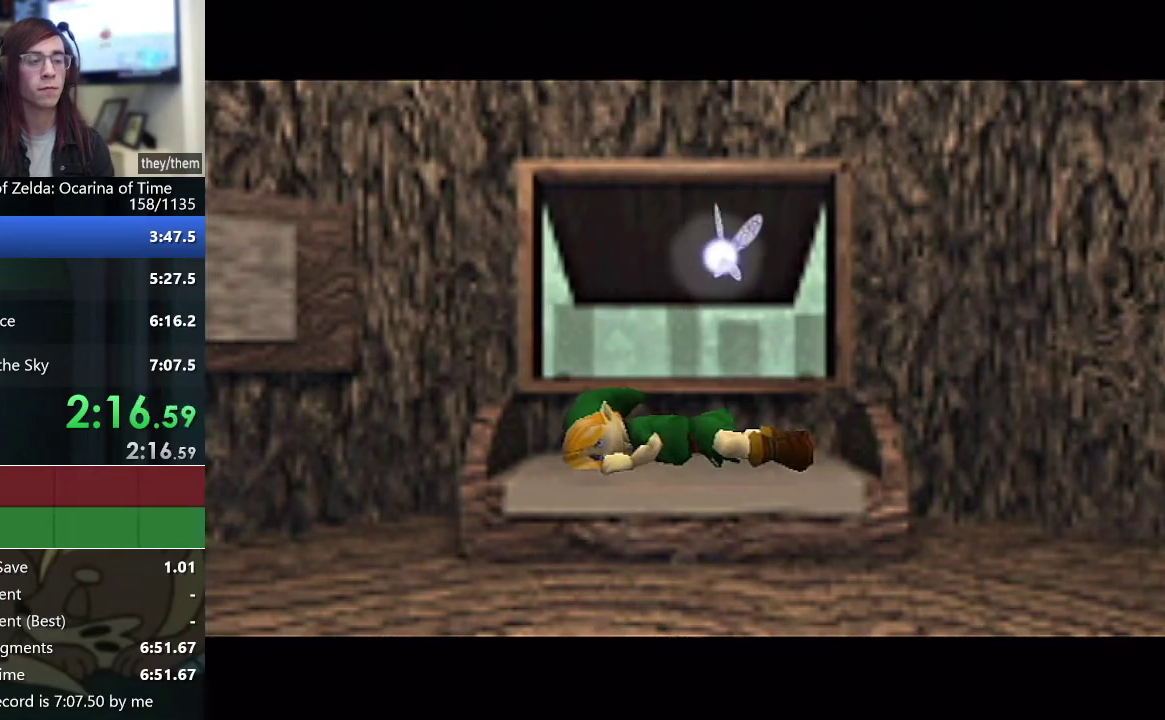
{"buttons": [], "left_stick": "right"}
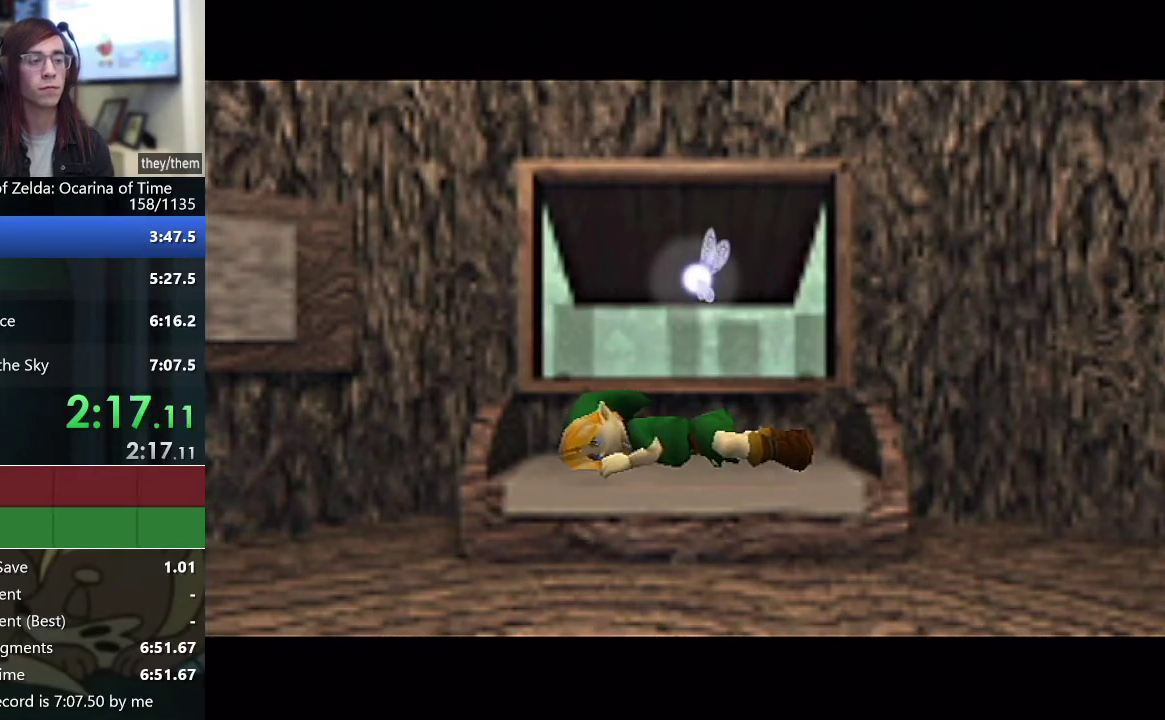
{"buttons": [], "left_stick": "left"}
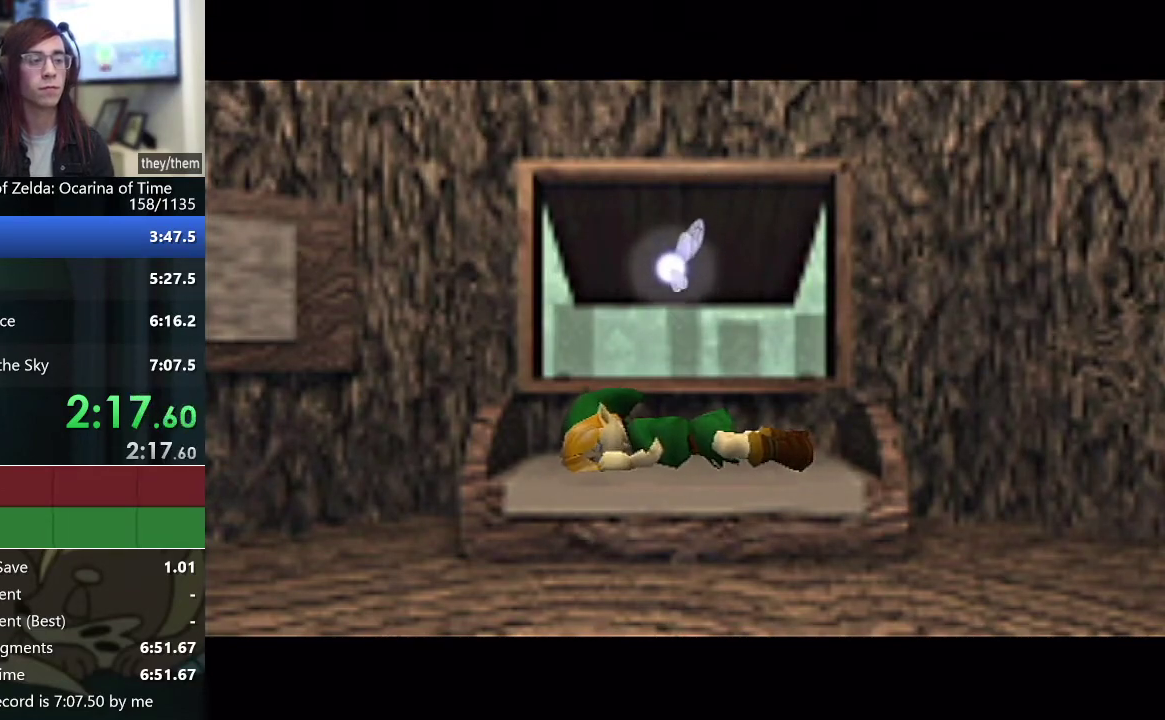
{"buttons": [], "left_stick": "left", "events": [[100, "left_stick", "right"], [467, "left_stick", "left"]]}
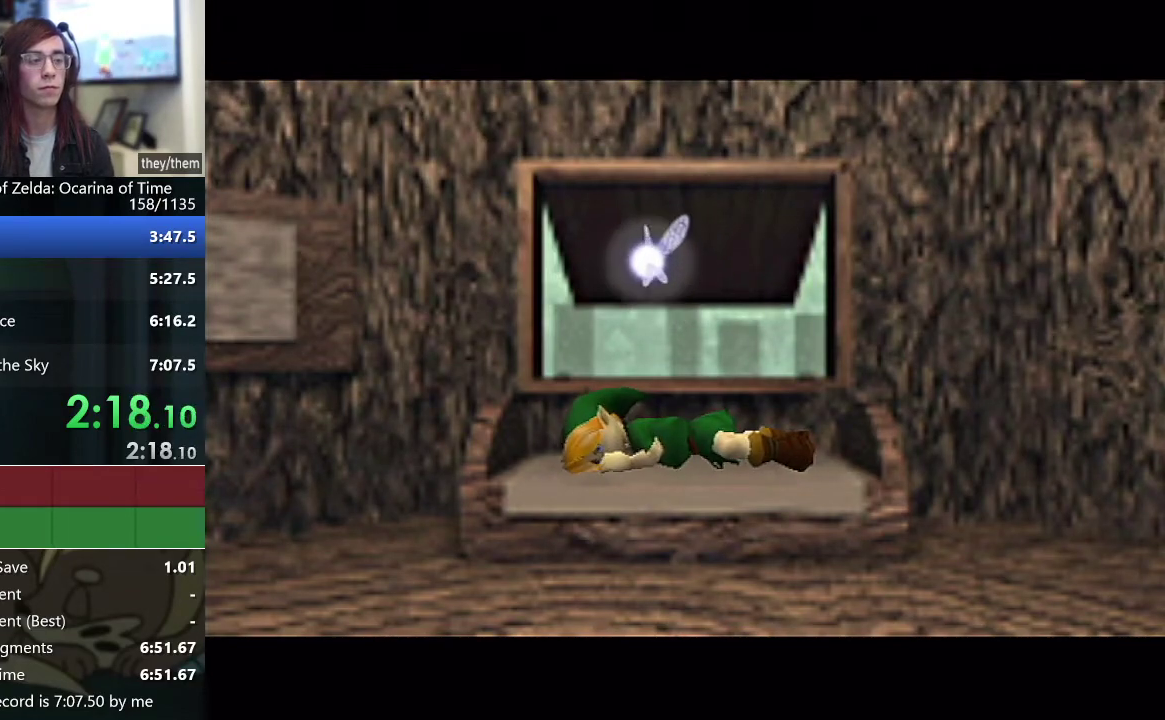
{"buttons": [], "left_stick": "right", "events": [[67, "left_stick", "right"], [217, "left_stick", "left"], [350, "left_stick", "right"], [417, "left_stick", "left"], [467, "left_stick", "right"]]}
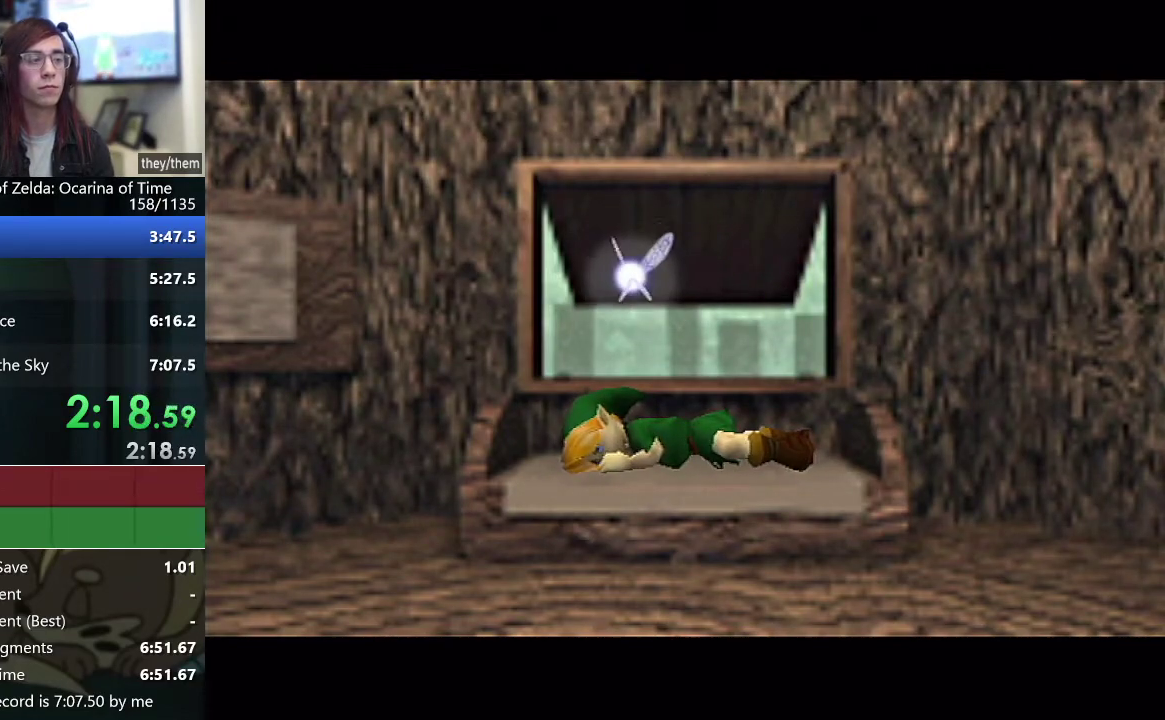
{"buttons": [], "left_stick": "center", "events": [[67, "left_stick", "left"], [167, "left_stick", "right"], [383, "left_stick", "left"], [483, "left_stick", "center"]]}
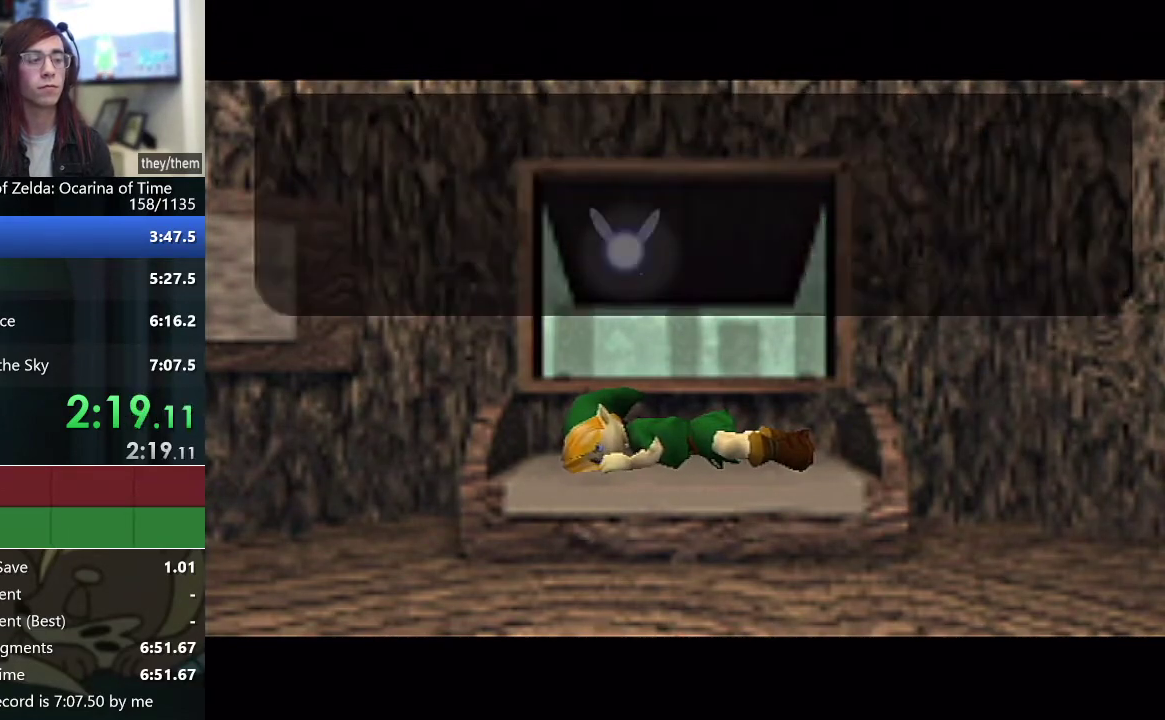
{"buttons": [], "left_stick": "center", "events": []}
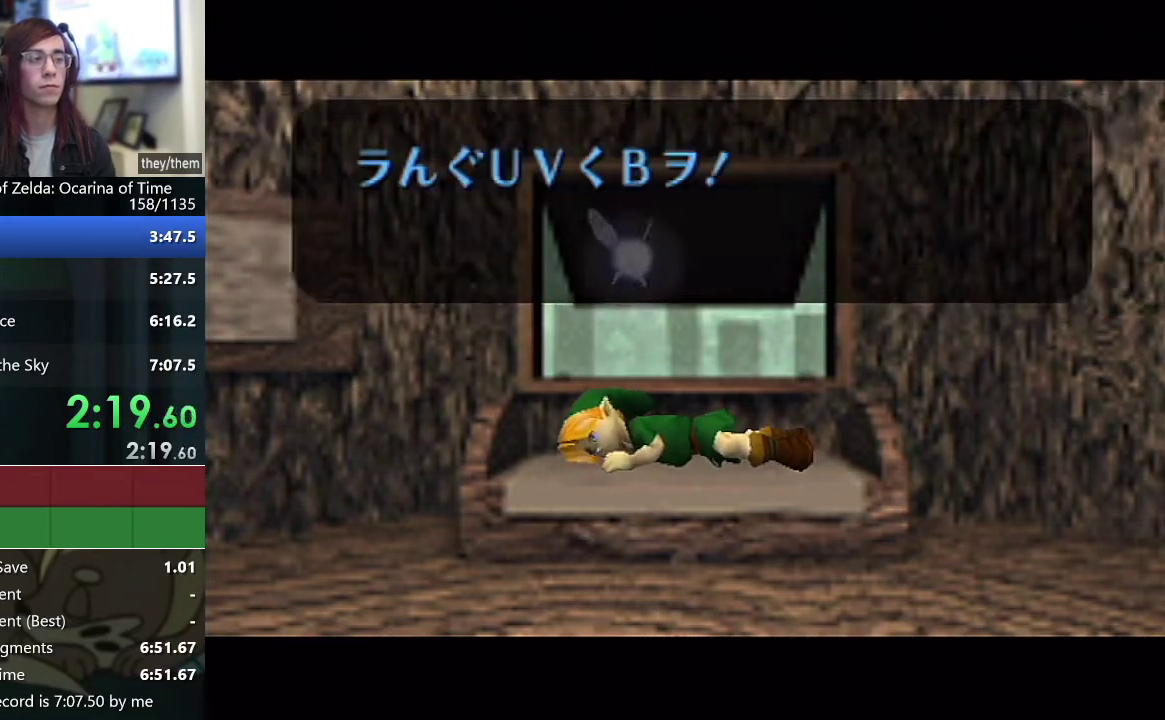
{"buttons": ["A"], "left_stick": "center", "events": [[283, "A", "down"], [317, "B", "down"], [350, "A", "up"], [417, "A", "down"], [500, "B", "up"]]}
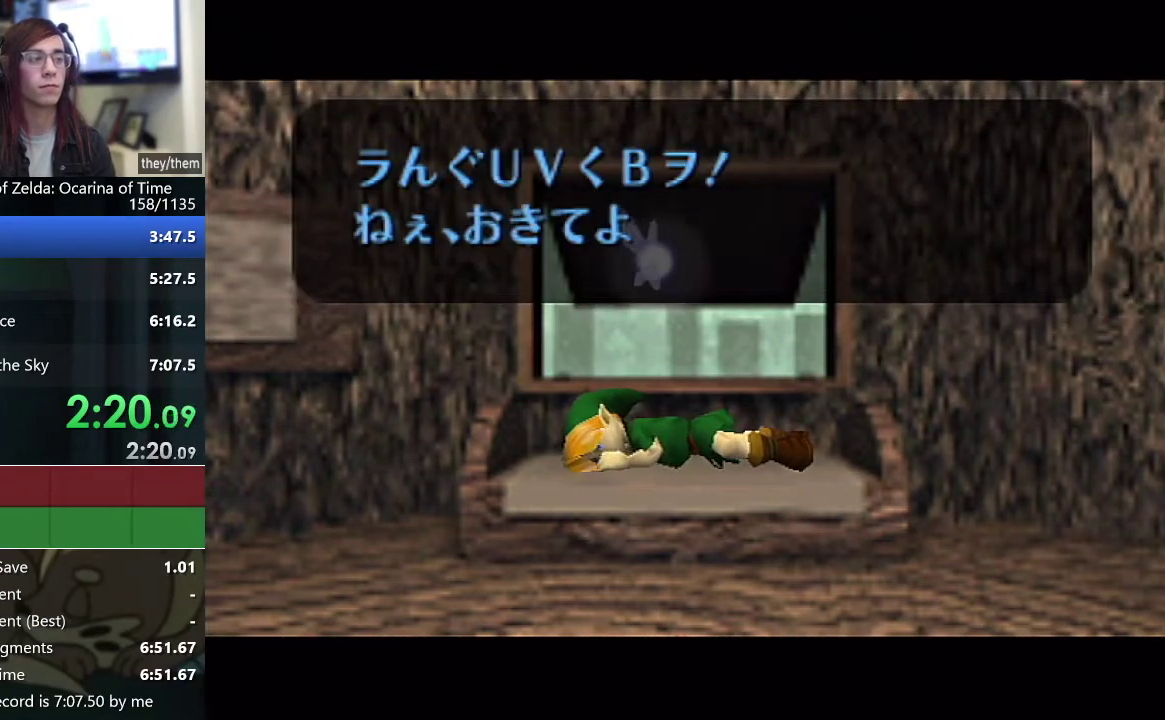
{"buttons": [], "left_stick": "center", "events": [[67, "A", "up"], [133, "B", "down"], [183, "A", "down"], [250, "A", "up"], [317, "B", "up"]]}
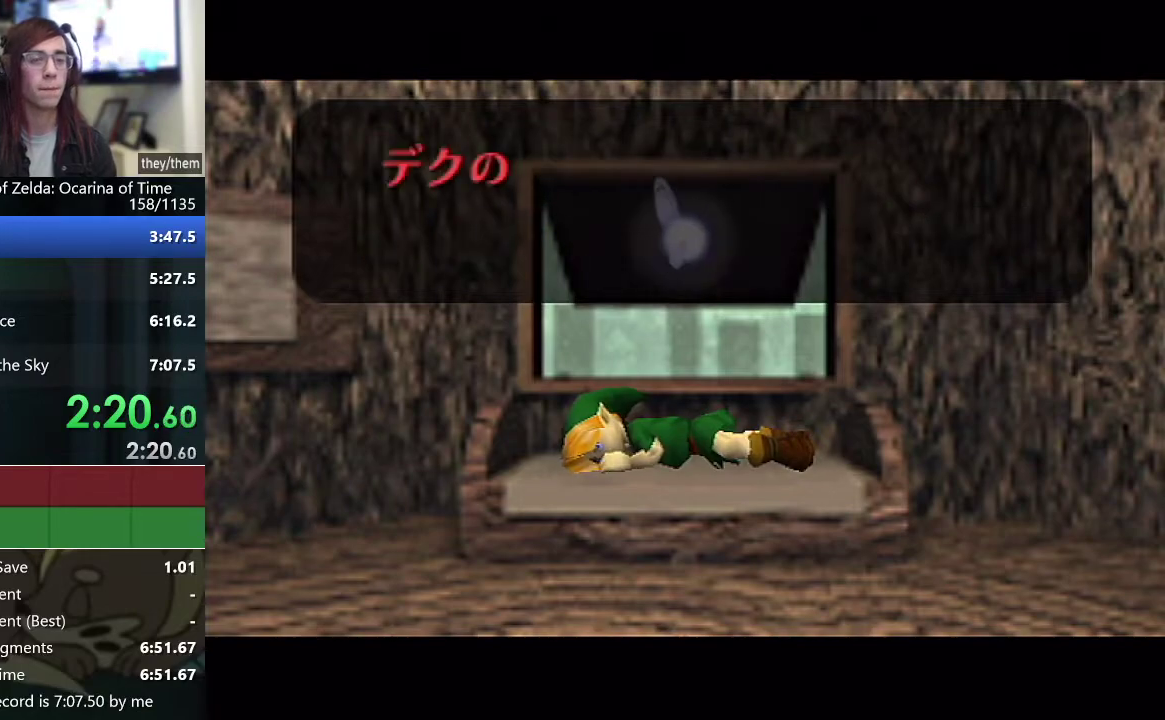
{"buttons": [], "left_stick": "center", "events": []}
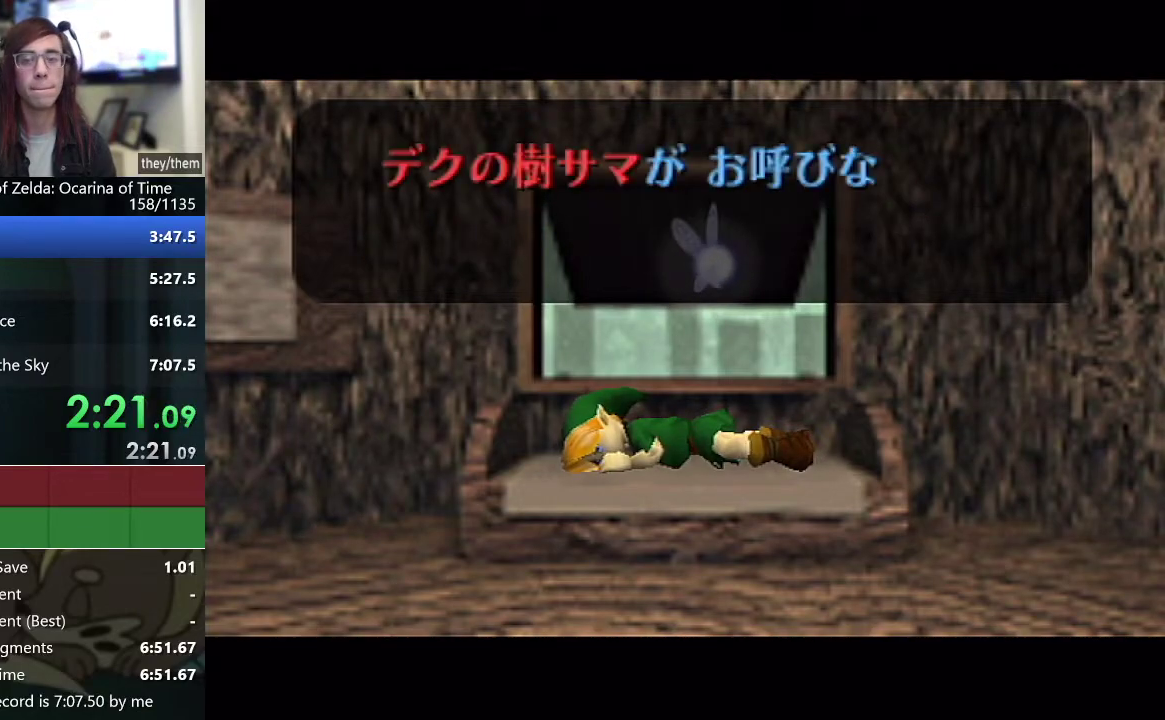
{"buttons": ["A"], "left_stick": "center", "events": [[33, "A", "down"], [100, "A", "up"], [100, "B", "down"], [250, "A", "down"], [250, "B", "up"], [317, "A", "up"], [317, "B", "down"], [467, "A", "down"], [467, "B", "up"]]}
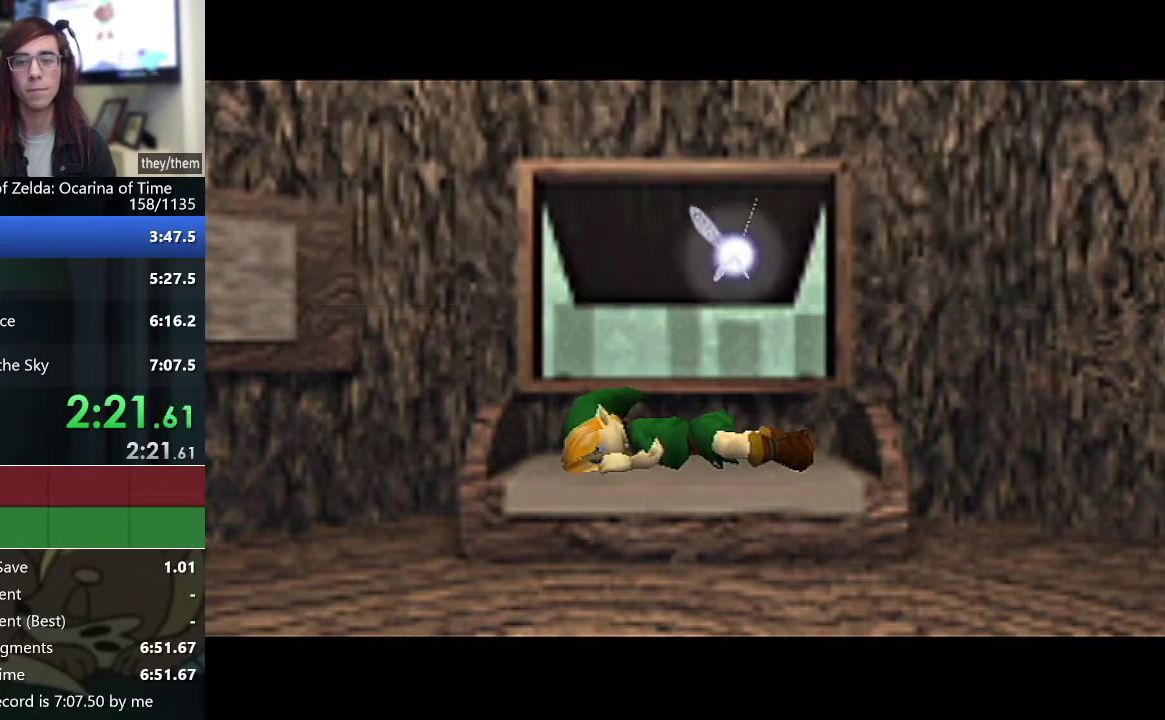
{"buttons": [], "left_stick": "center", "events": [[33, "A", "up"], [33, "B", "down"], [100, "B", "up"], [283, "A", "down"], [500, "A", "up"]]}
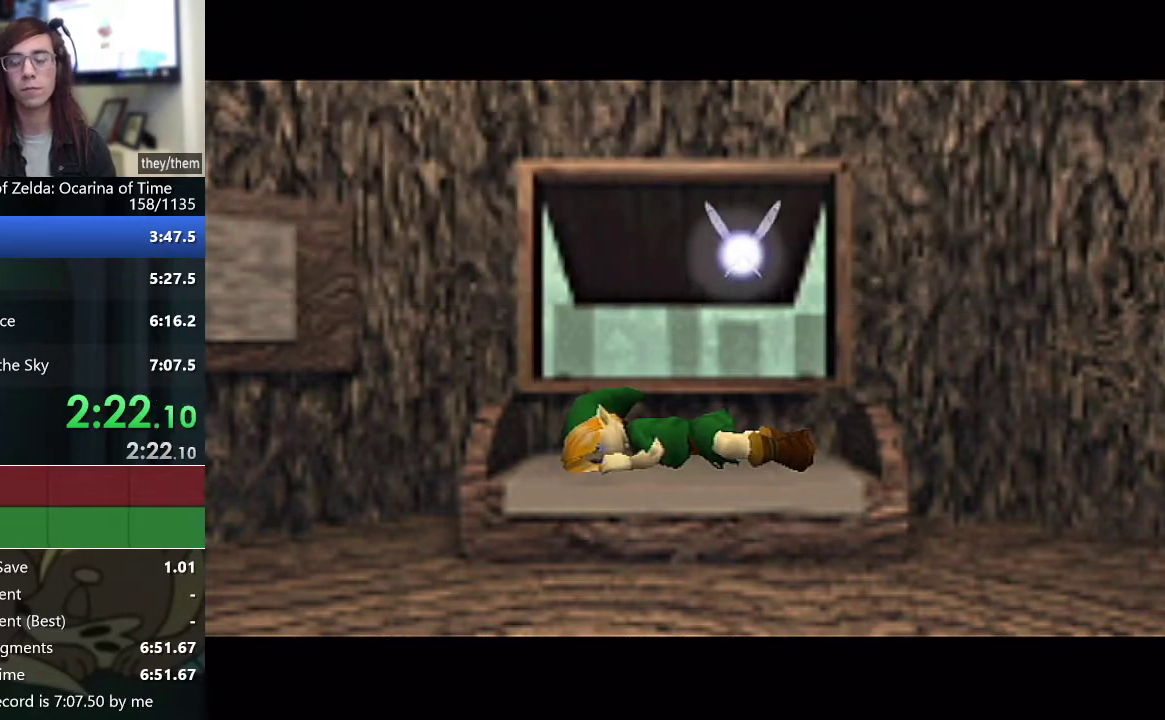
{"buttons": [], "left_stick": "center", "events": [[33, "B", "down"], [183, "A", "down"], [183, "B", "up"], [417, "A", "up"], [417, "B", "down"], [500, "B", "up"]]}
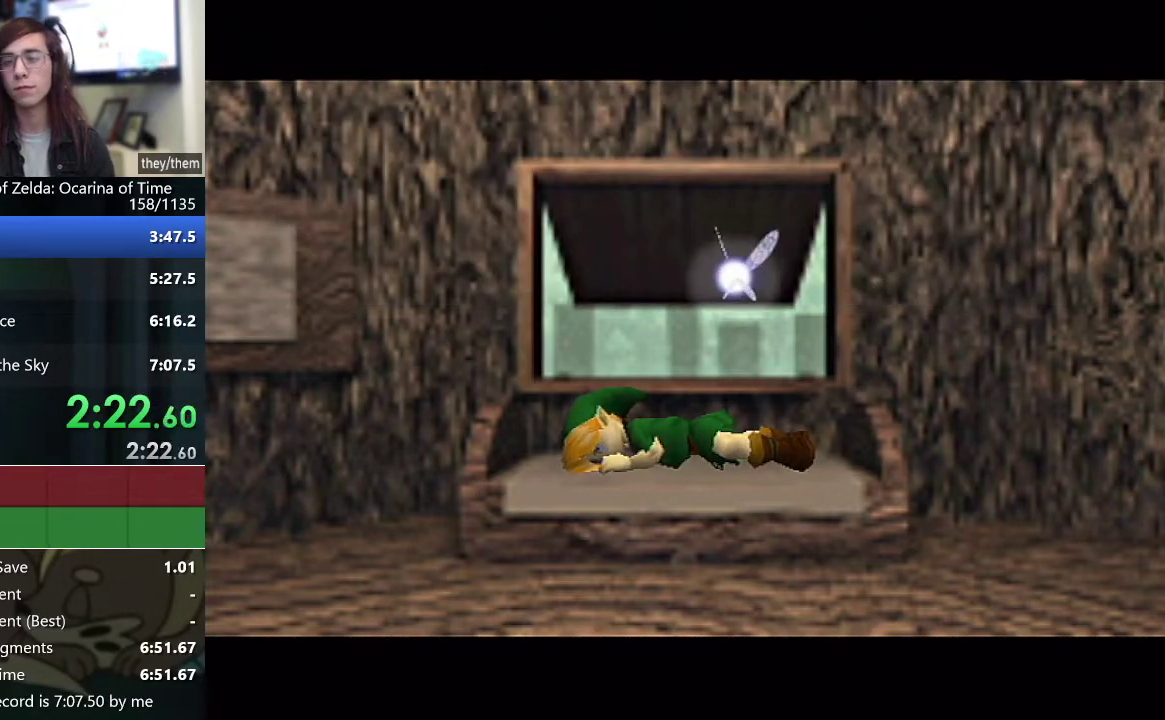
{"buttons": [], "left_stick": "center", "events": []}
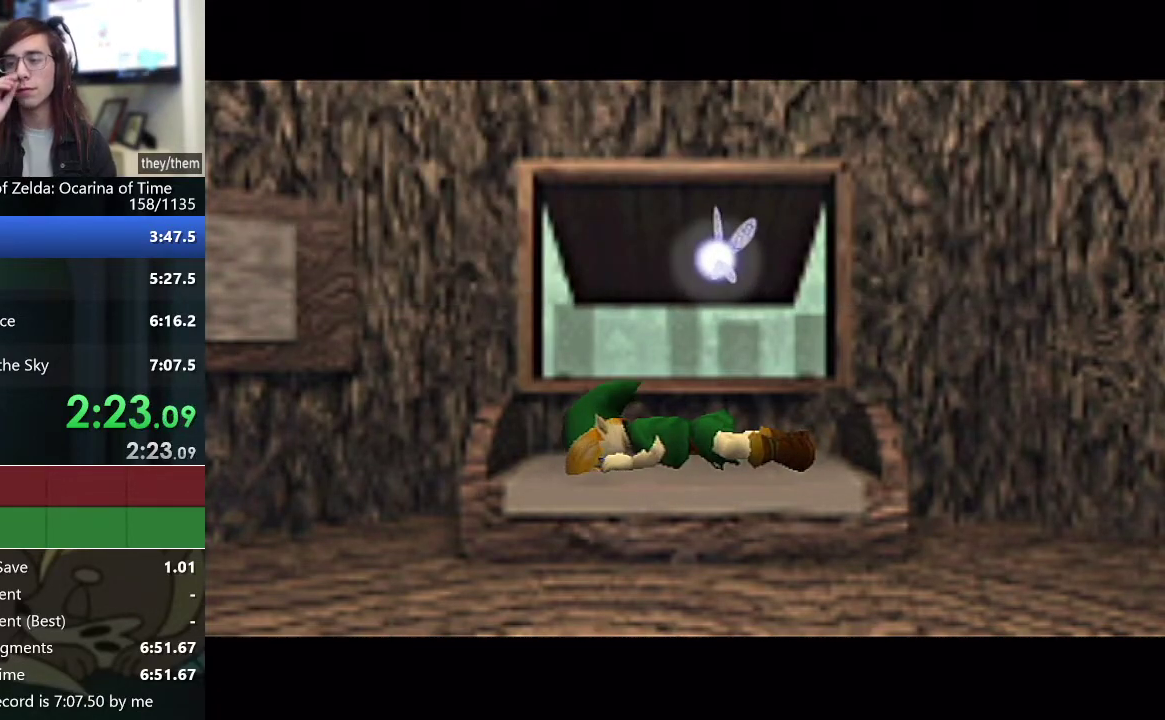
{"buttons": [], "left_stick": "center", "events": []}
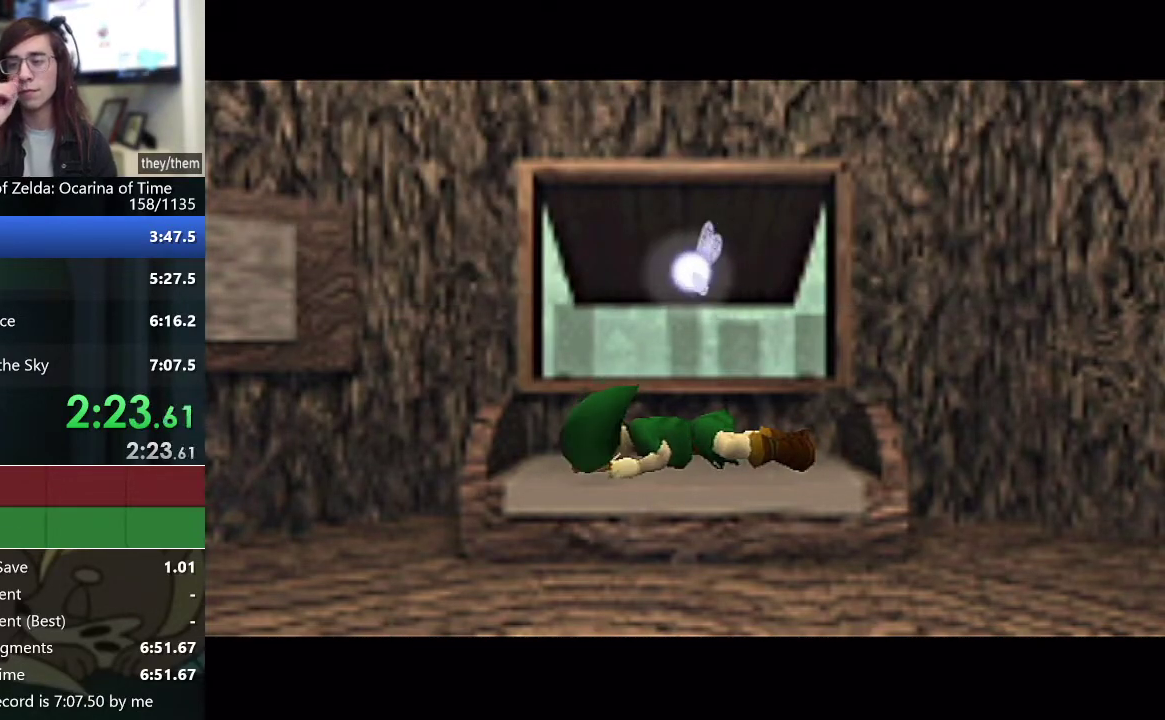
{"buttons": [], "left_stick": "center", "events": []}